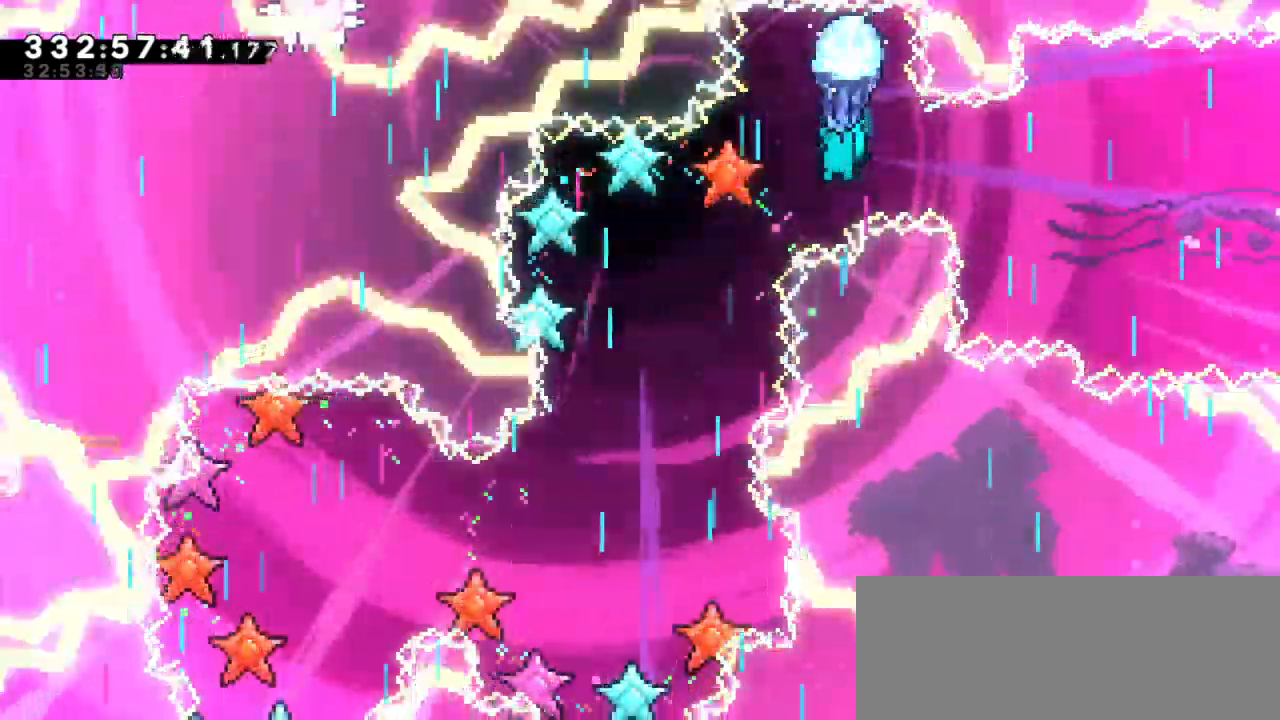
Gameplay with keyboard; each line is a JSON object with the keys held at the frame after it. "events" lists presses ("down") and releases ("up") of "dash", "demo", "down", "grab", "jump", "jump2", "left", "right" and "up" between this image and that frame as [ms after this image, input, new state], when the widget could be followed in between. No other keys are recorded. Mouse input is not recorded. Key names are as the overlay labels them; some are game actions (e.g. jump) rather than physical keys. Not read: other_keys.
{"keys": ["grab"]}
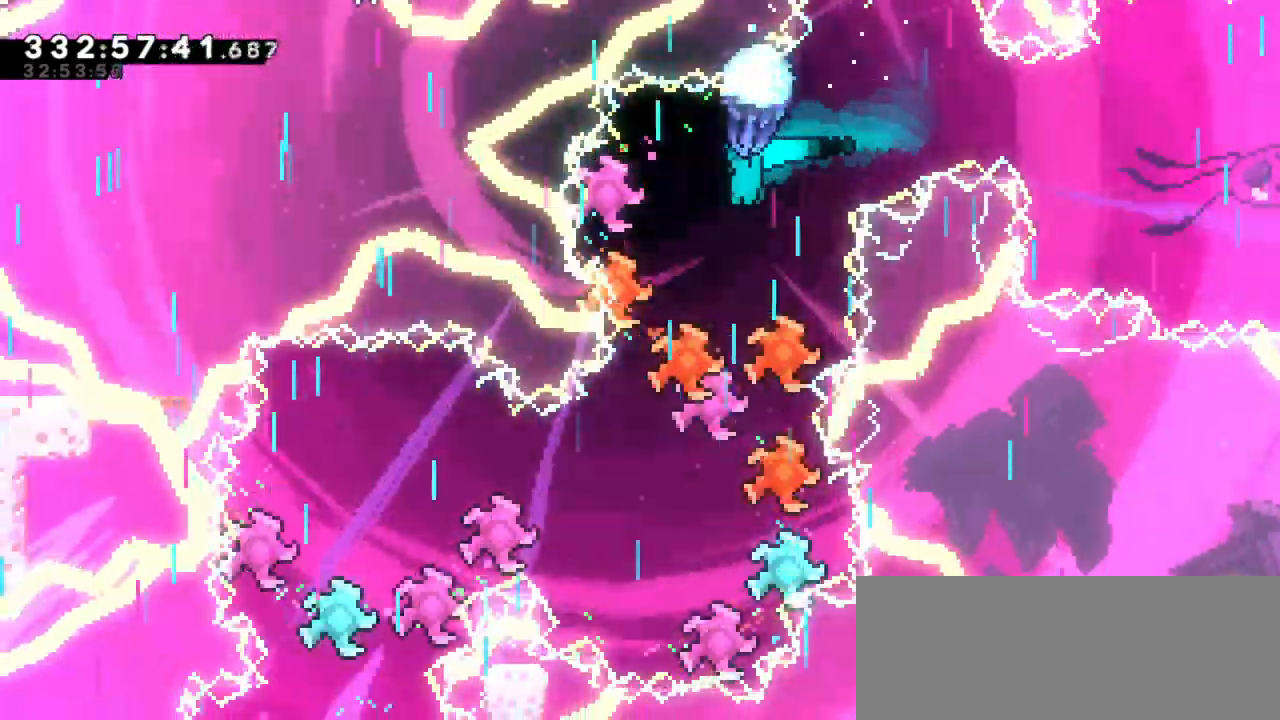
{"keys": ["down", "grab"], "events": [[183, "down", "down"], [383, "down", "up"], [466, "down", "down"]]}
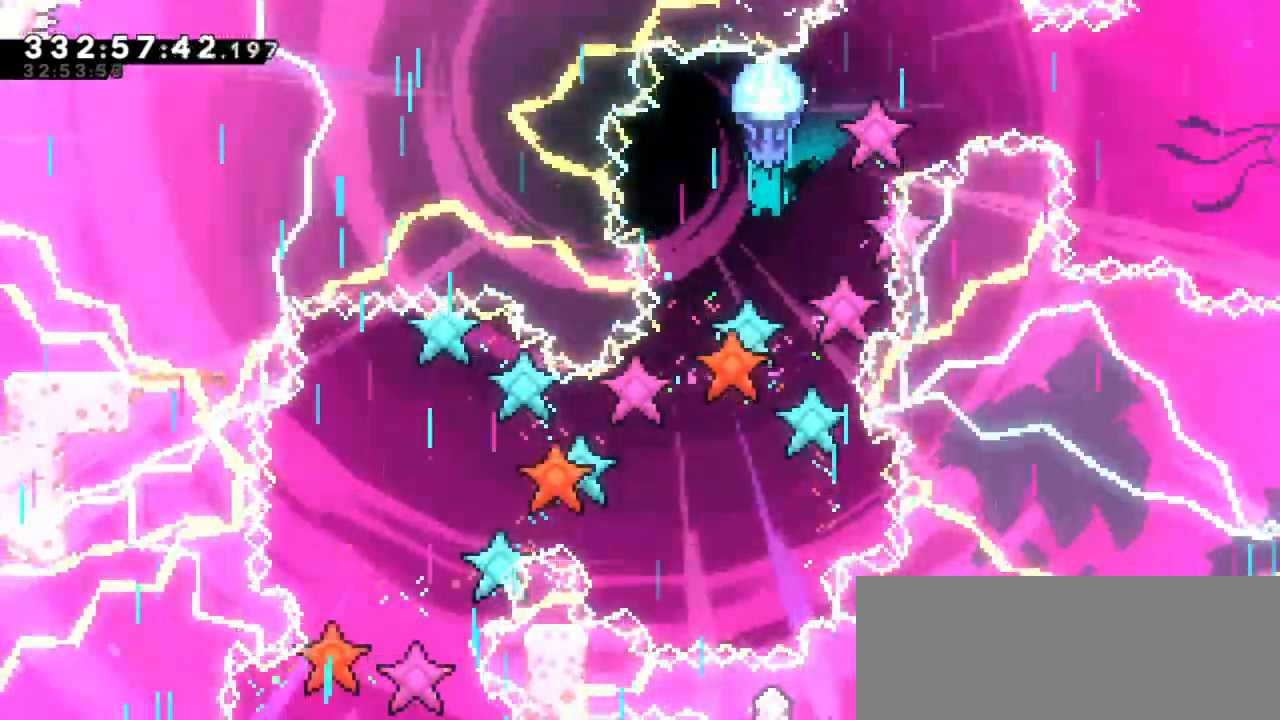
{"keys": ["down", "grab"], "events": []}
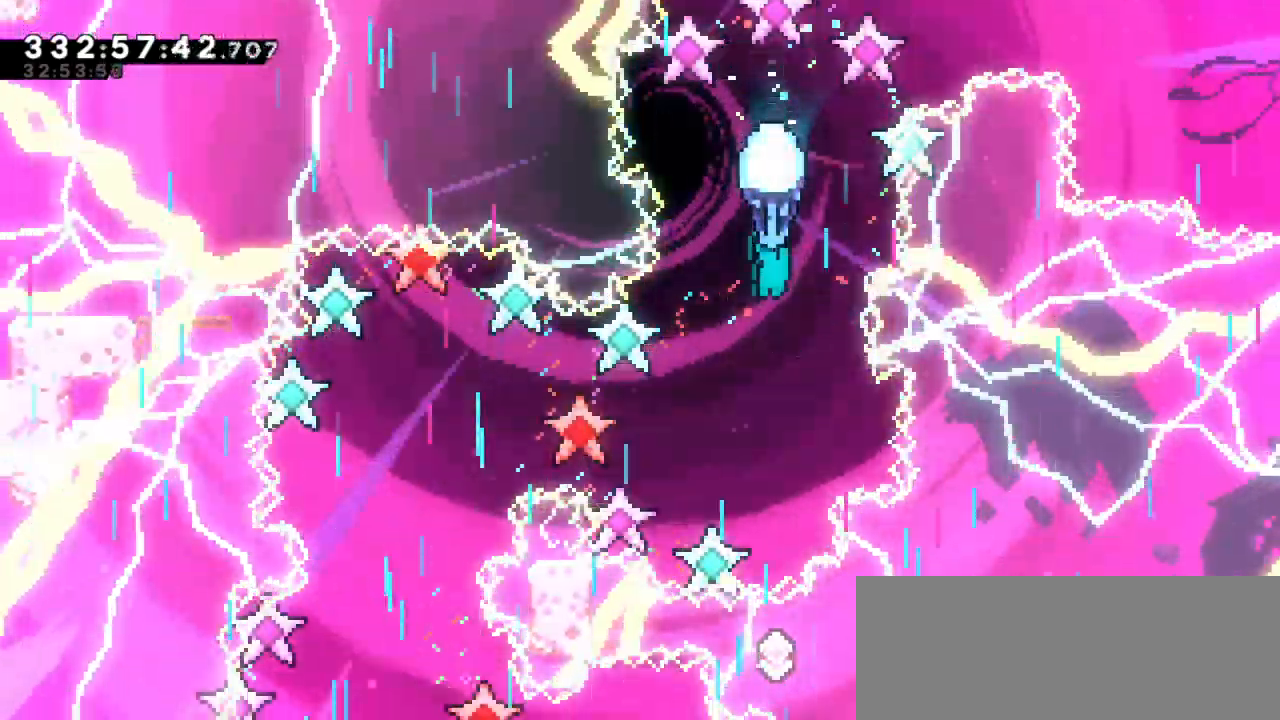
{"keys": ["grab"], "events": [[200, "left", "down"], [400, "down", "up"], [400, "left", "up"]]}
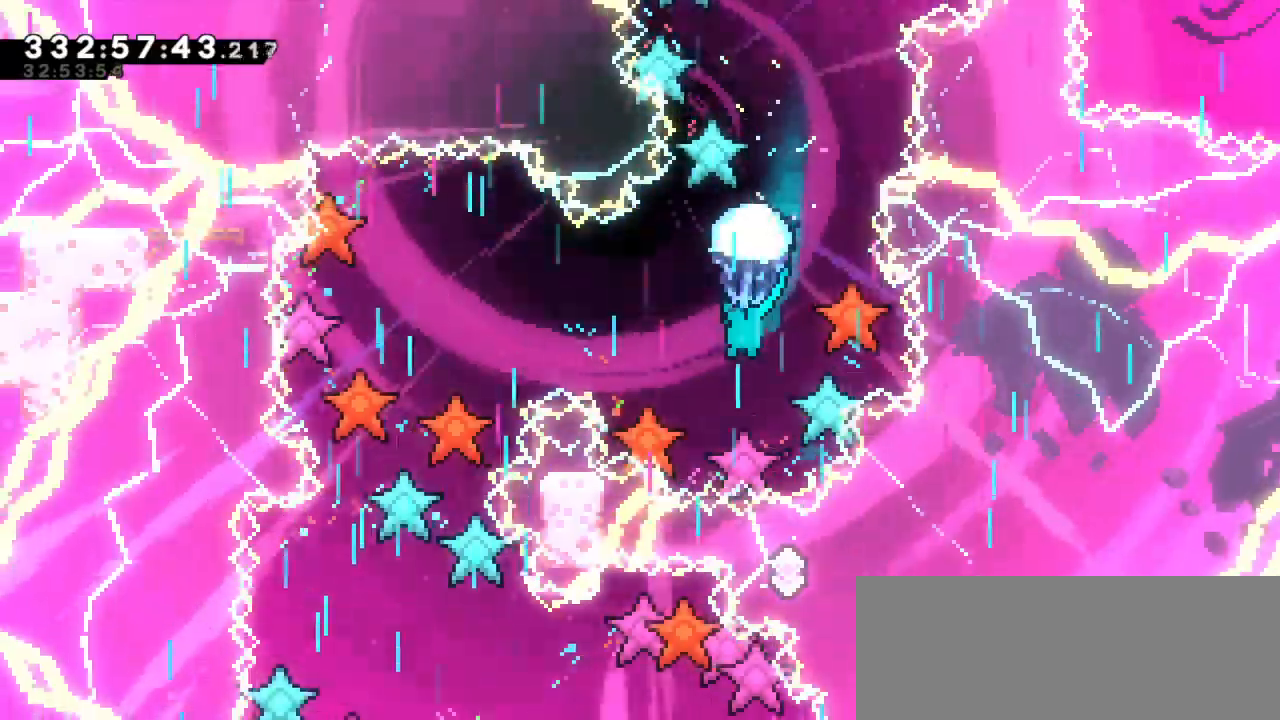
{"keys": ["grab"], "events": [[283, "down", "down"], [483, "down", "up"]]}
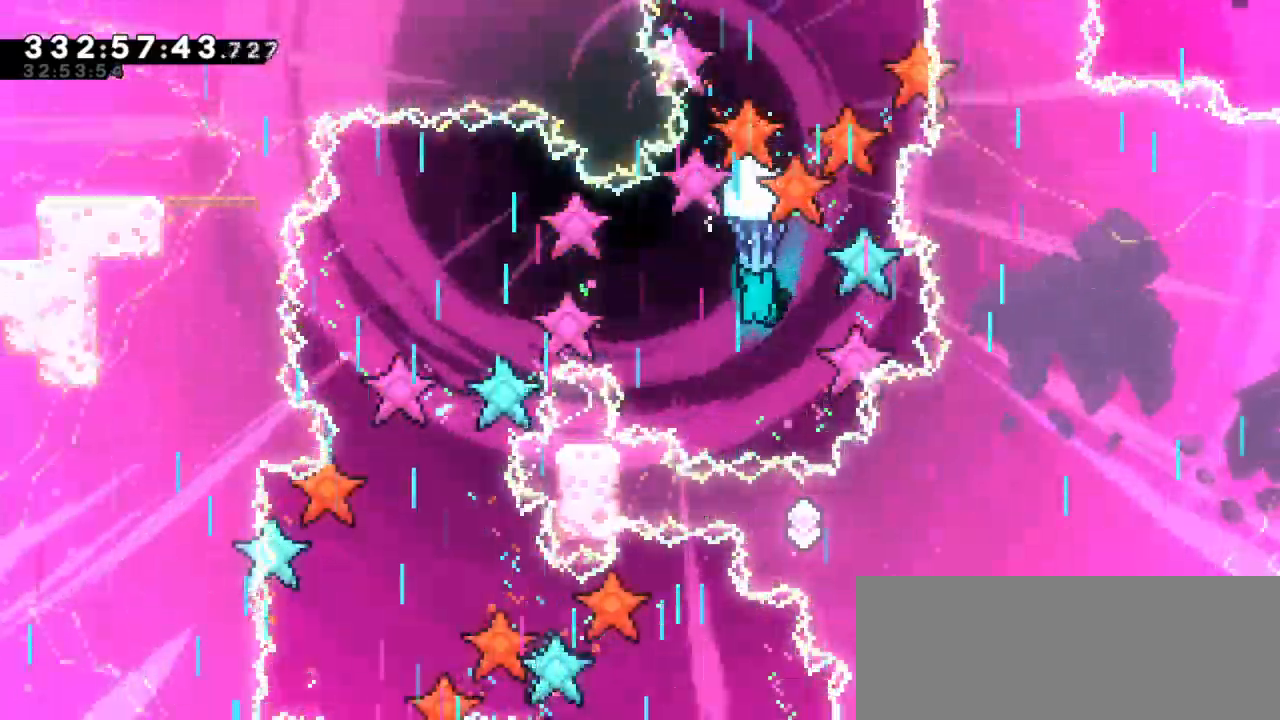
{"keys": ["down", "grab"], "events": [[233, "down", "down"]]}
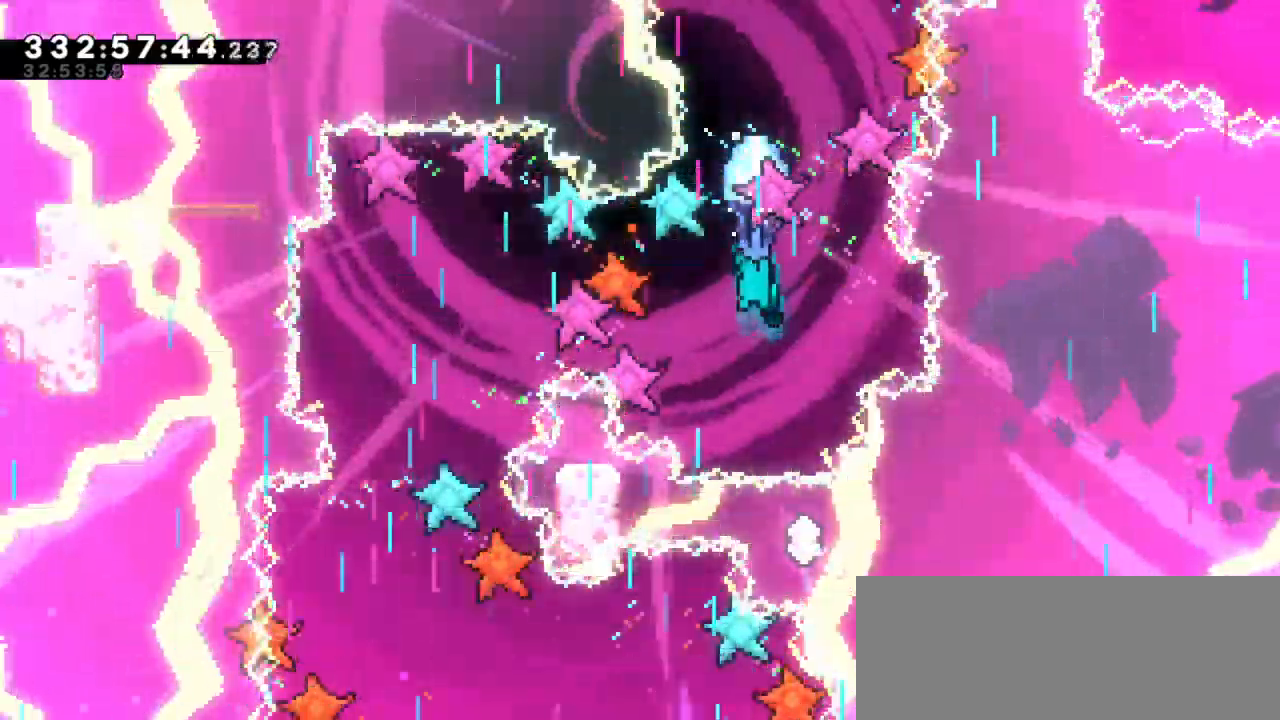
{"keys": ["grab", "left"], "events": [[33, "down", "up"], [266, "left", "down"]]}
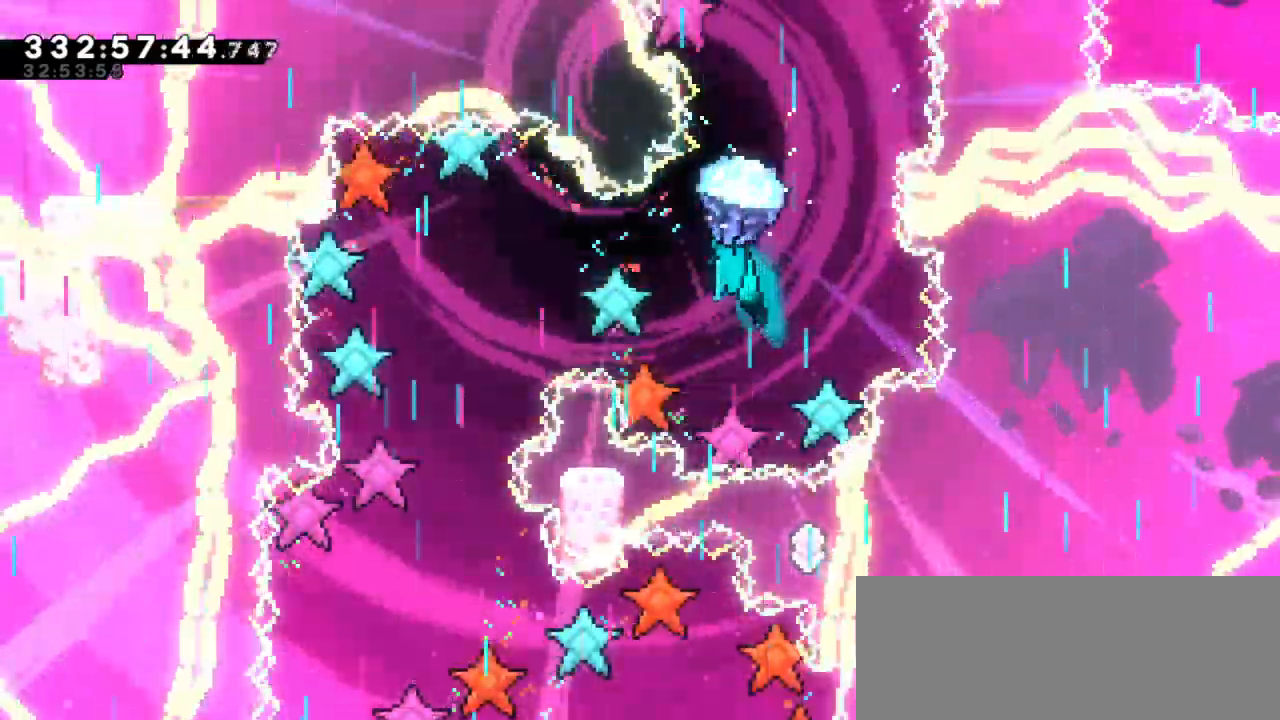
{"keys": ["down", "grab", "left"], "events": [[333, "down", "down"]]}
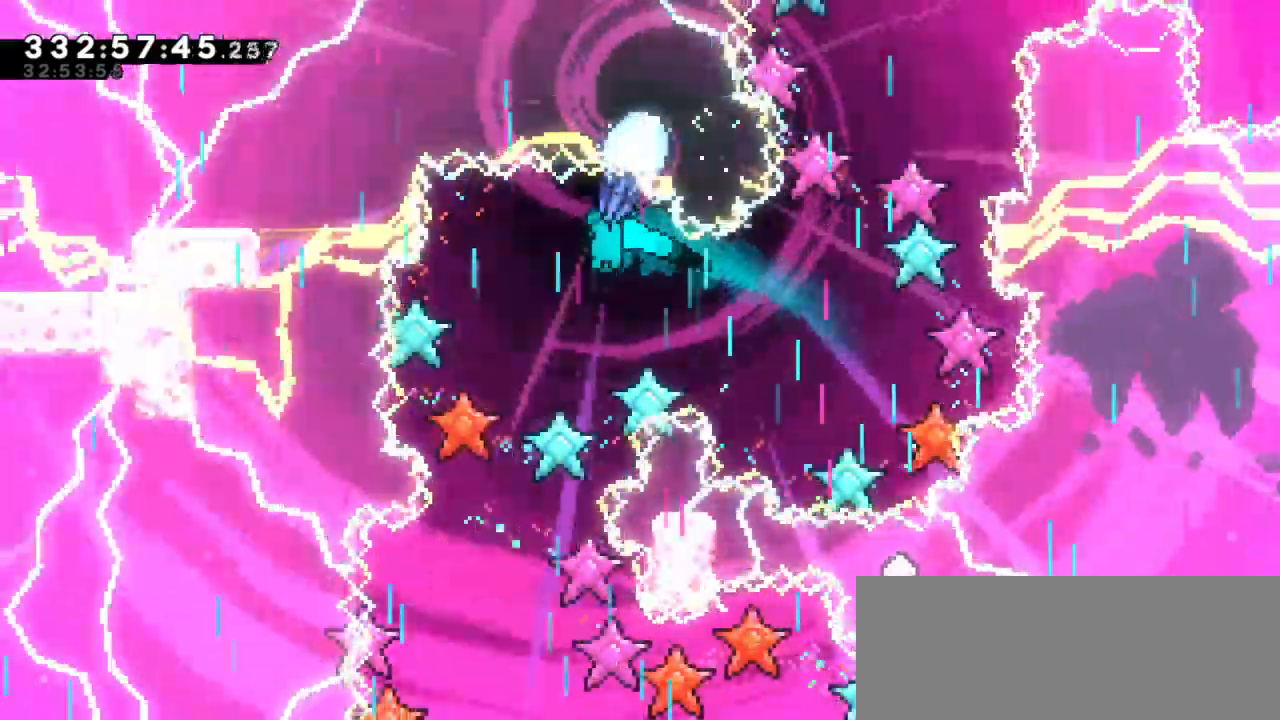
{"keys": ["down", "grab"], "events": [[66, "down", "up"], [66, "left", "up"], [183, "down", "down"]]}
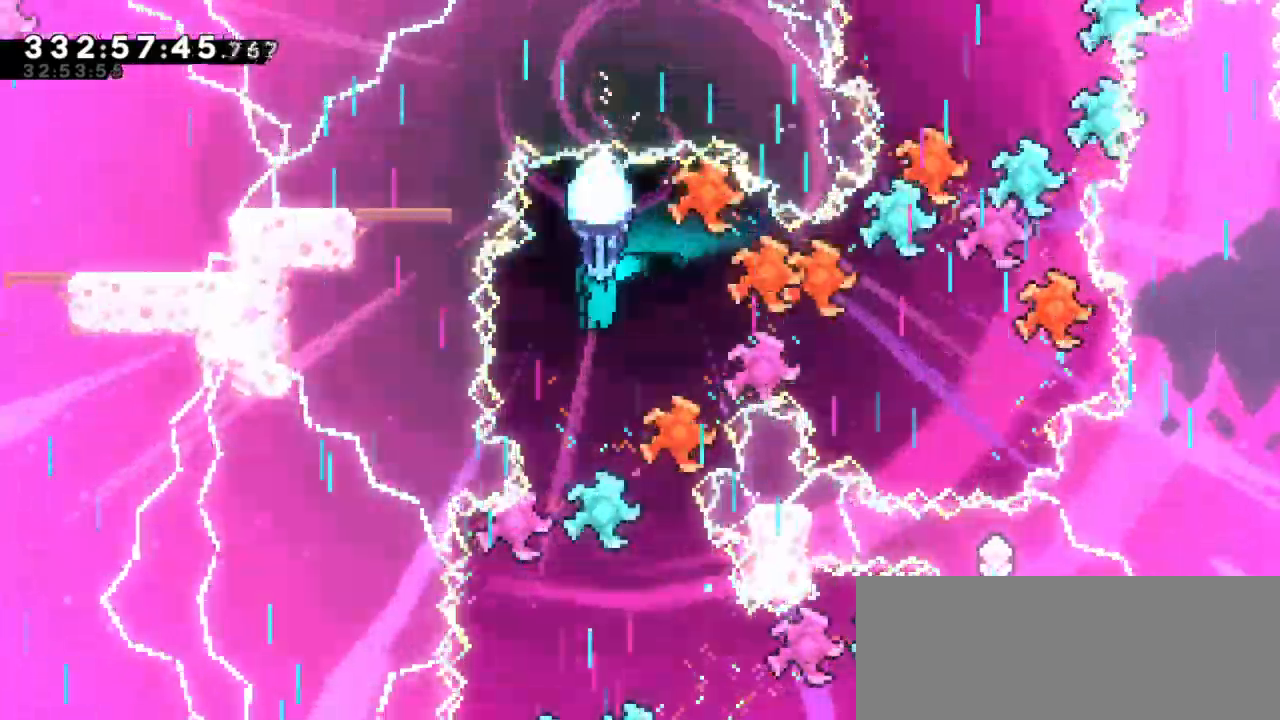
{"keys": ["down", "grab"], "events": []}
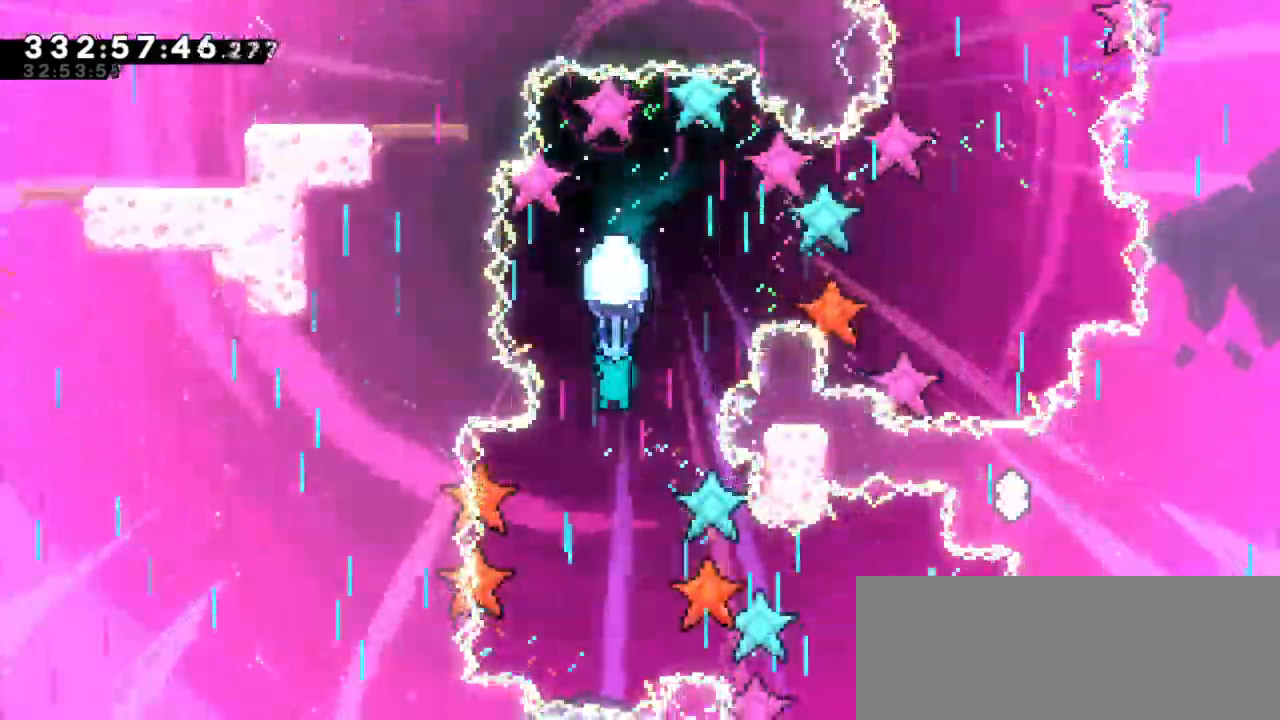
{"keys": ["grab"], "events": [[466, "down", "up"]]}
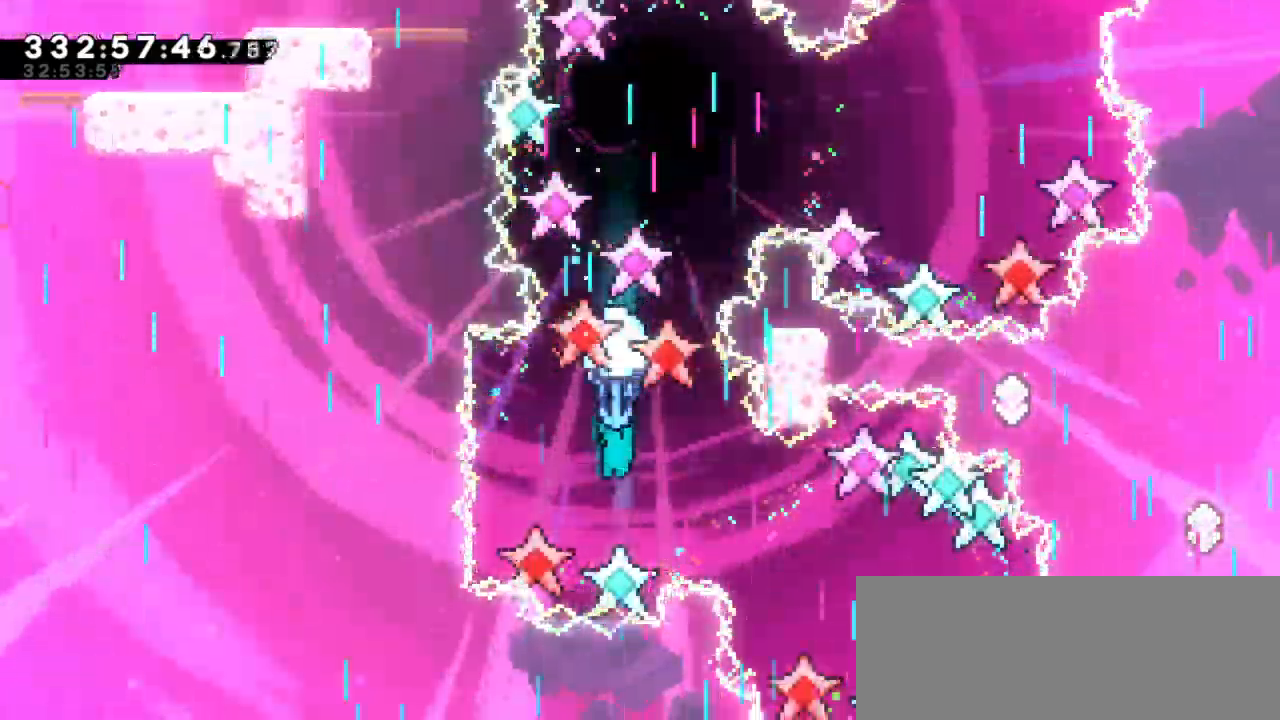
{"keys": ["grab", "right"], "events": [[500, "right", "down"]]}
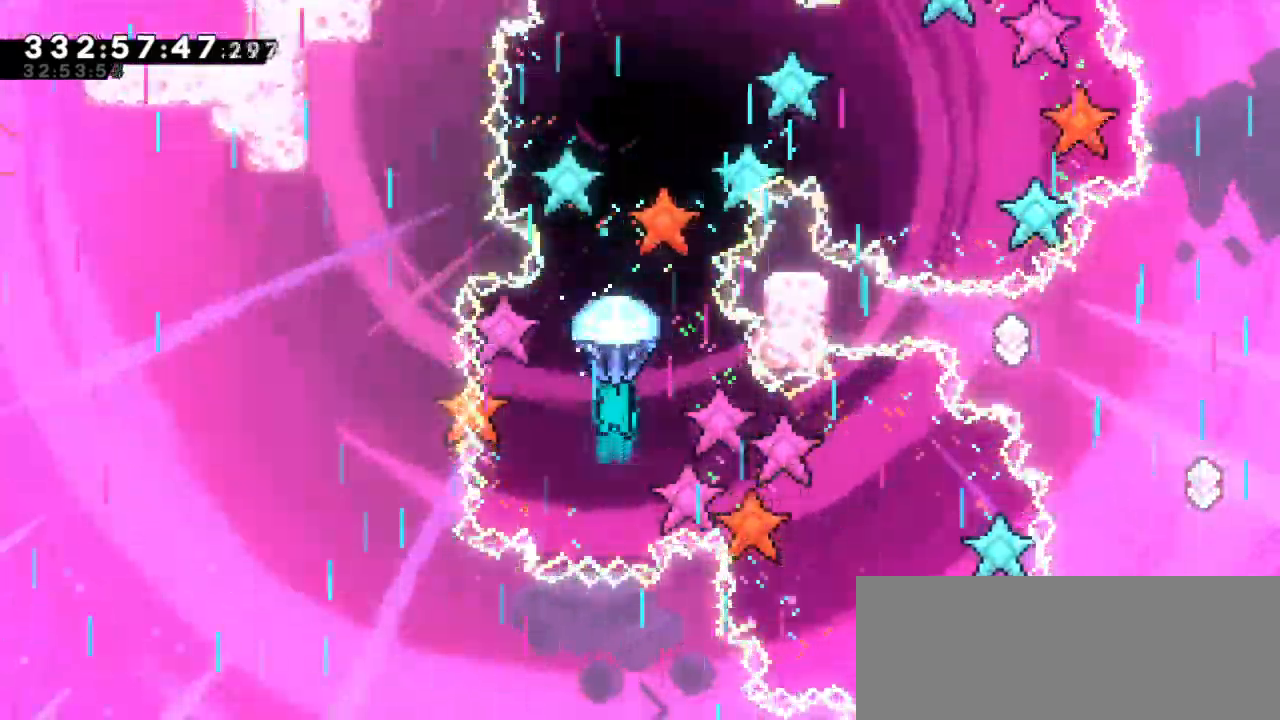
{"keys": ["down", "grab", "right"], "events": [[50, "down", "down"]]}
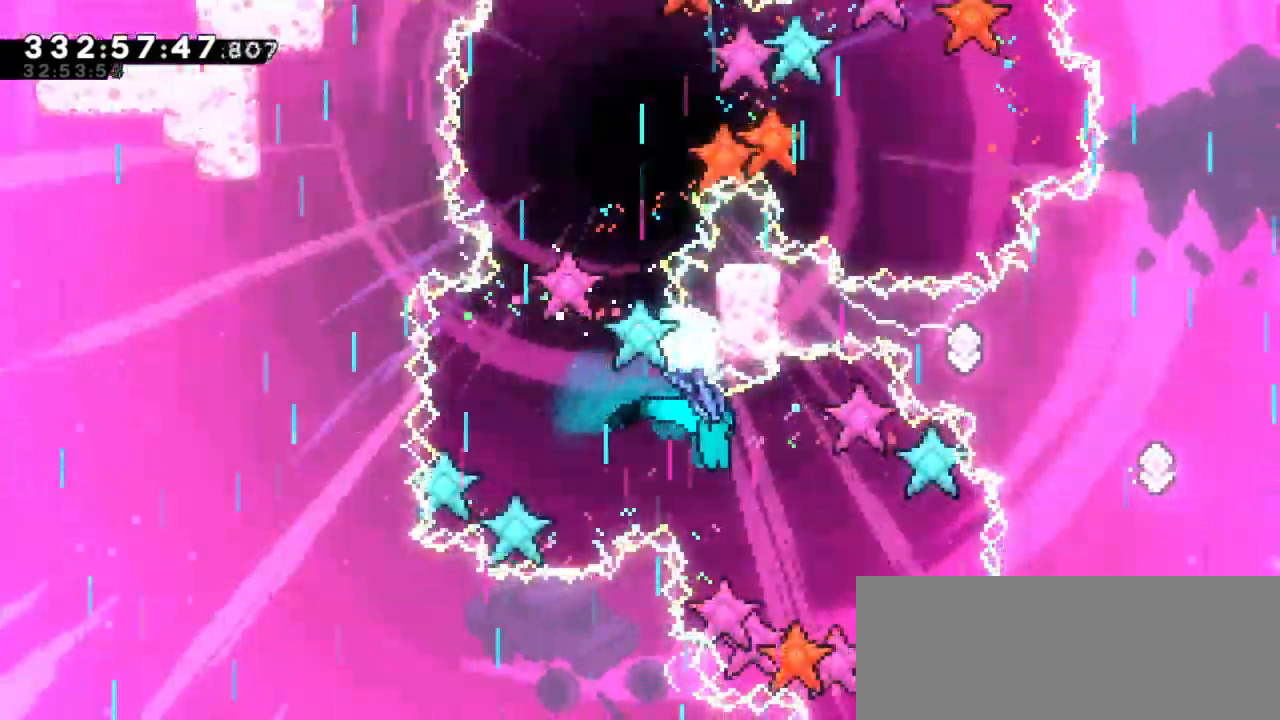
{"keys": ["down", "grab"], "events": [[83, "down", "up"], [100, "right", "up"], [433, "down", "down"]]}
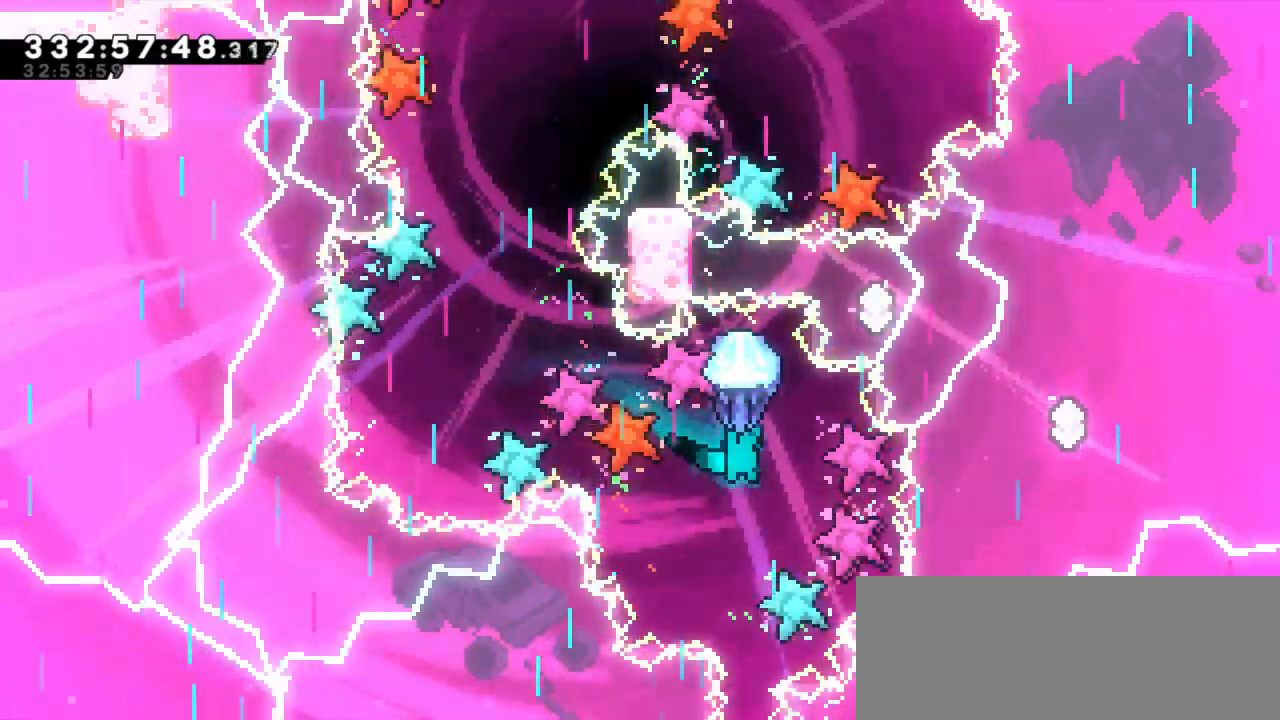
{"keys": ["down", "grab"], "events": []}
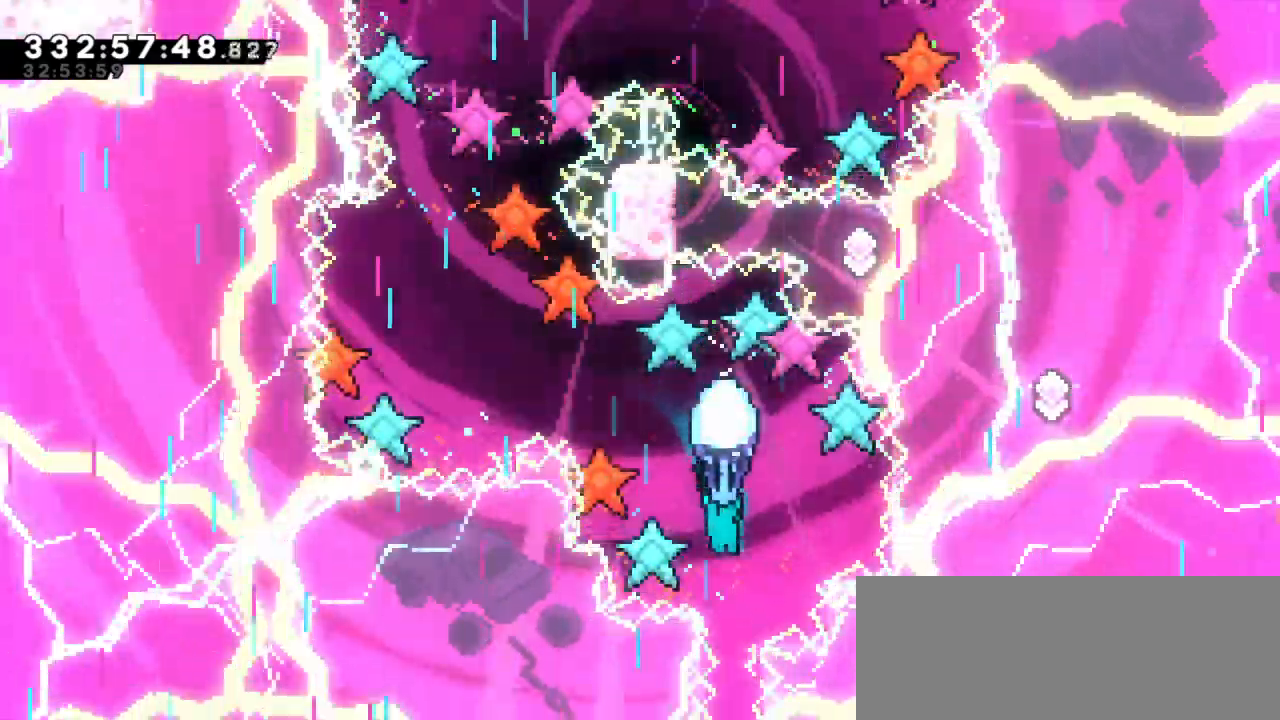
{"keys": ["down", "grab"], "events": [[116, "right", "down"], [216, "right", "up"]]}
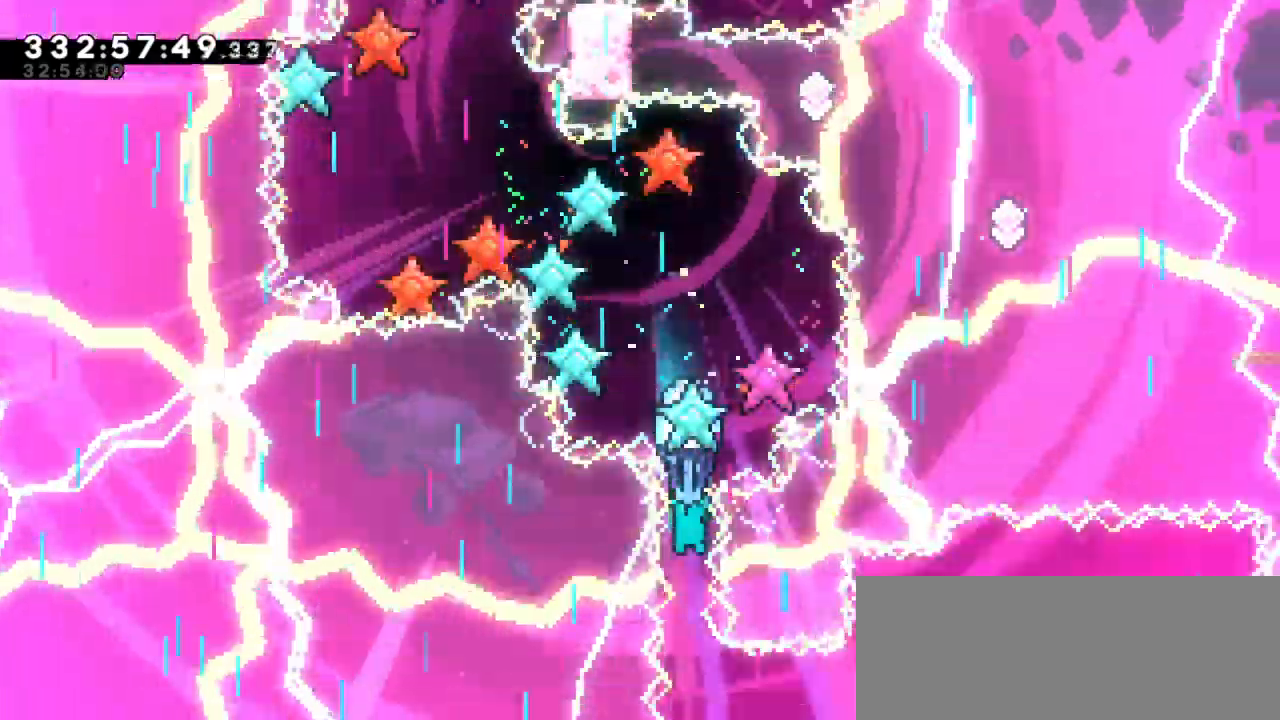
{"keys": ["down", "grab"], "events": []}
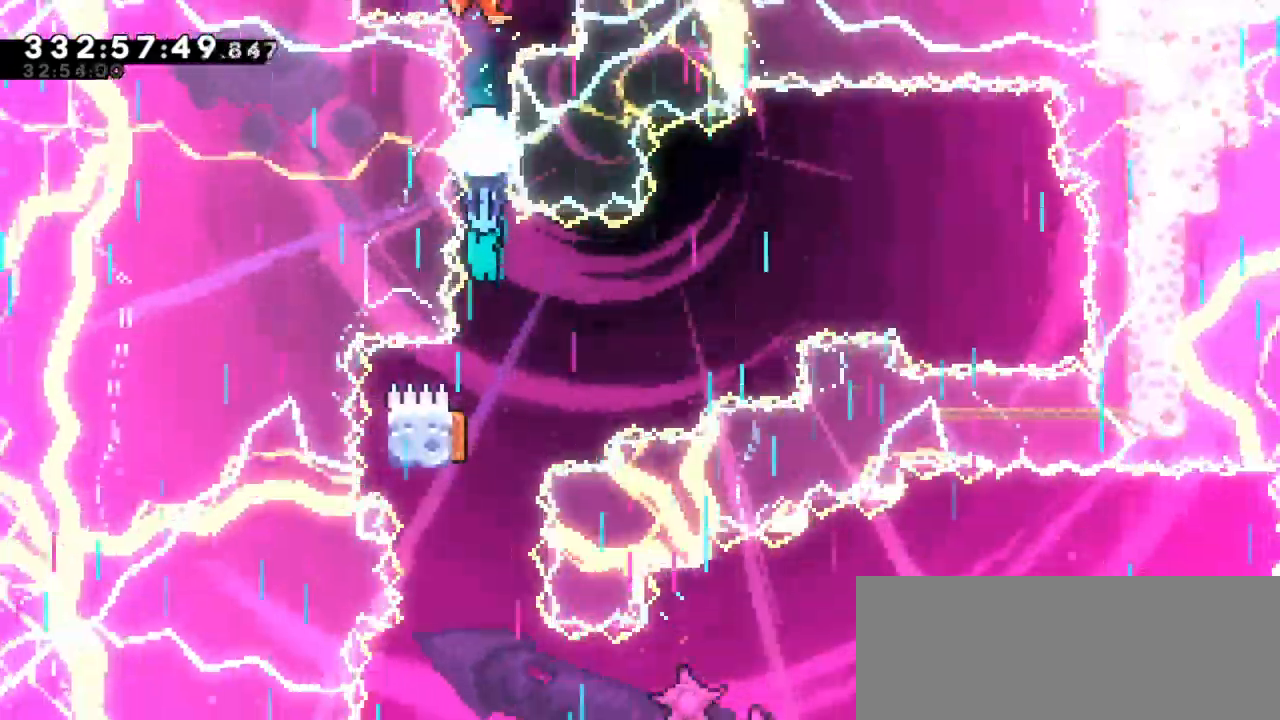
{"keys": ["grab", "left"], "events": [[400, "left", "down"], [450, "down", "up"]]}
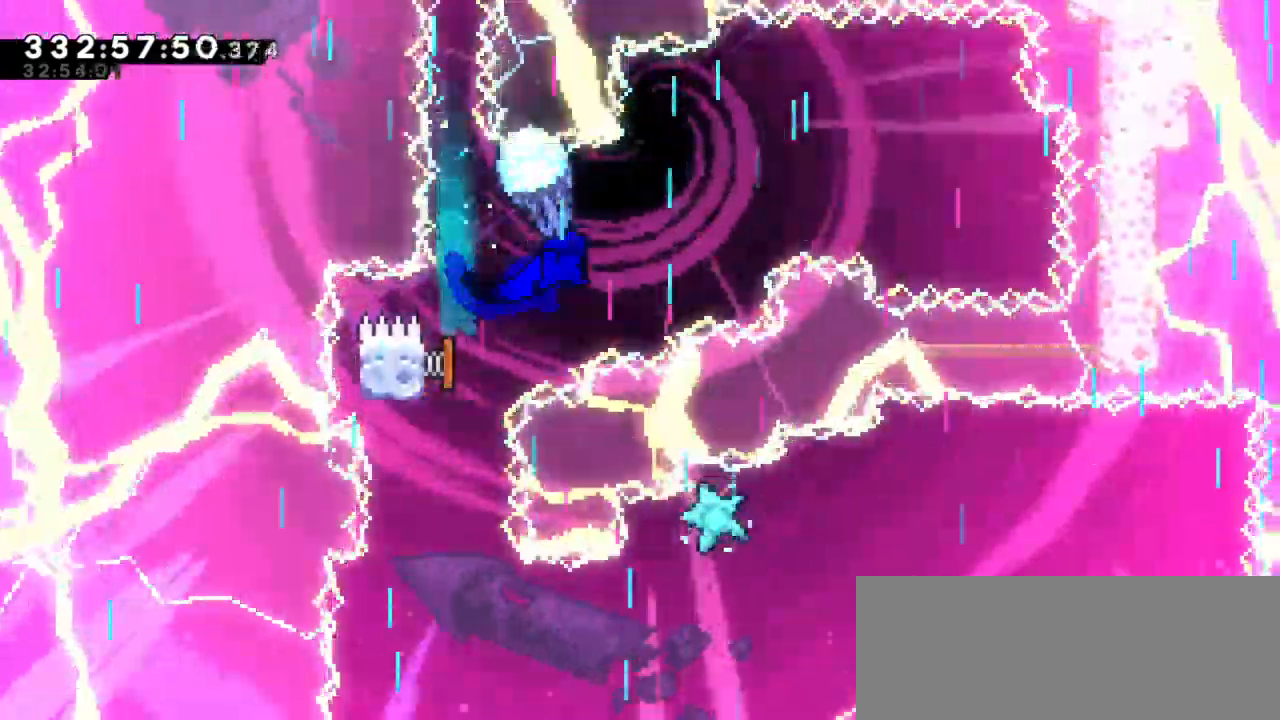
{"keys": ["down", "grab", "left"], "events": [[83, "down", "down"]]}
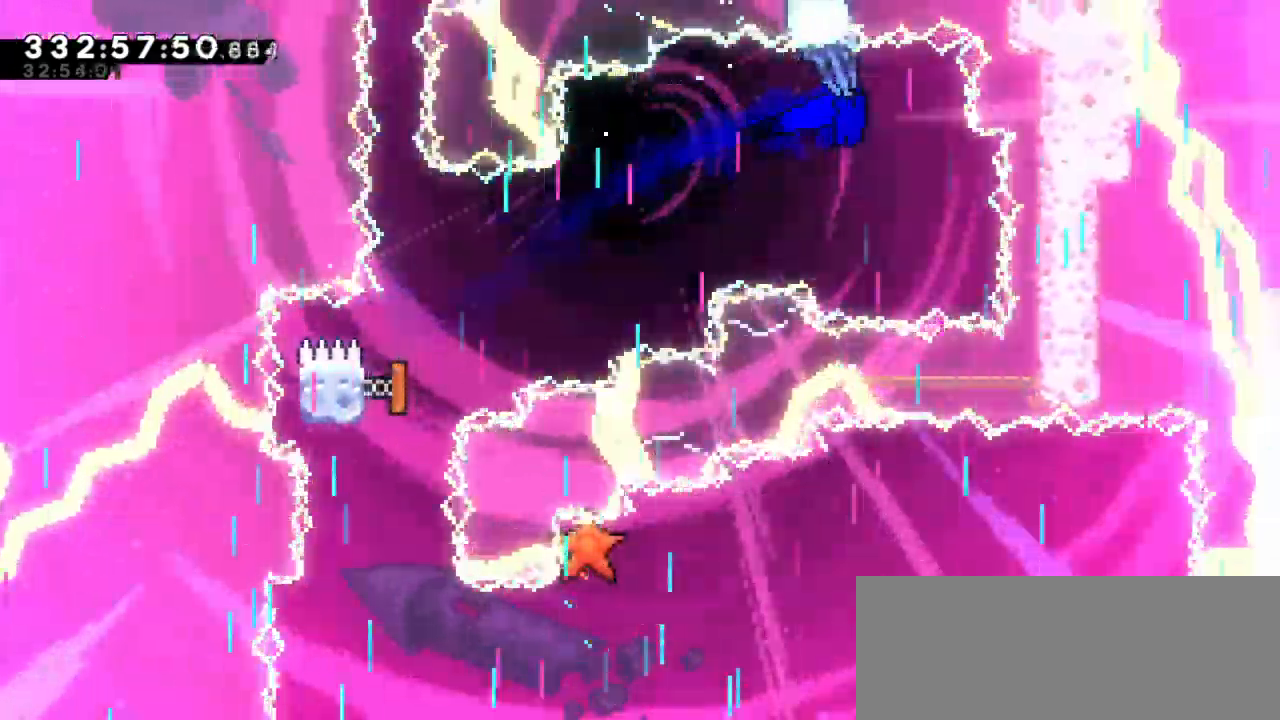
{"keys": ["grab", "left"], "events": [[300, "down", "up"]]}
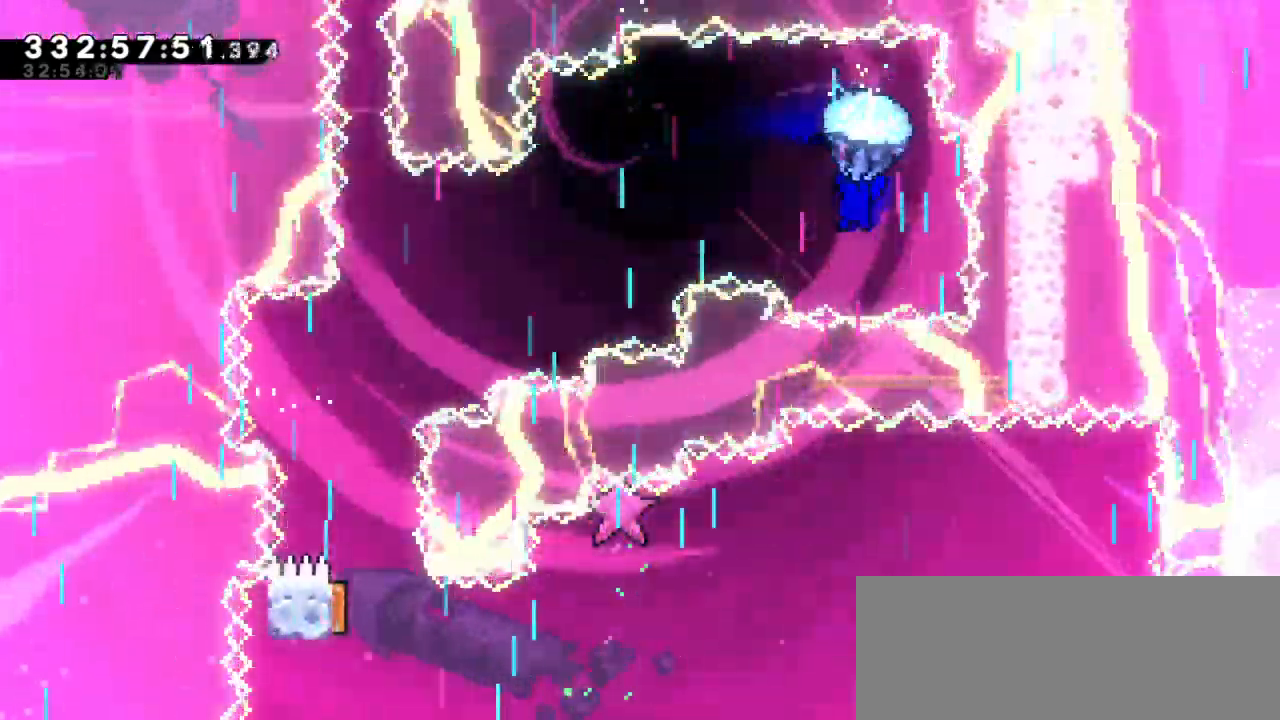
{"keys": ["down", "grab", "left"], "events": [[300, "down", "down"]]}
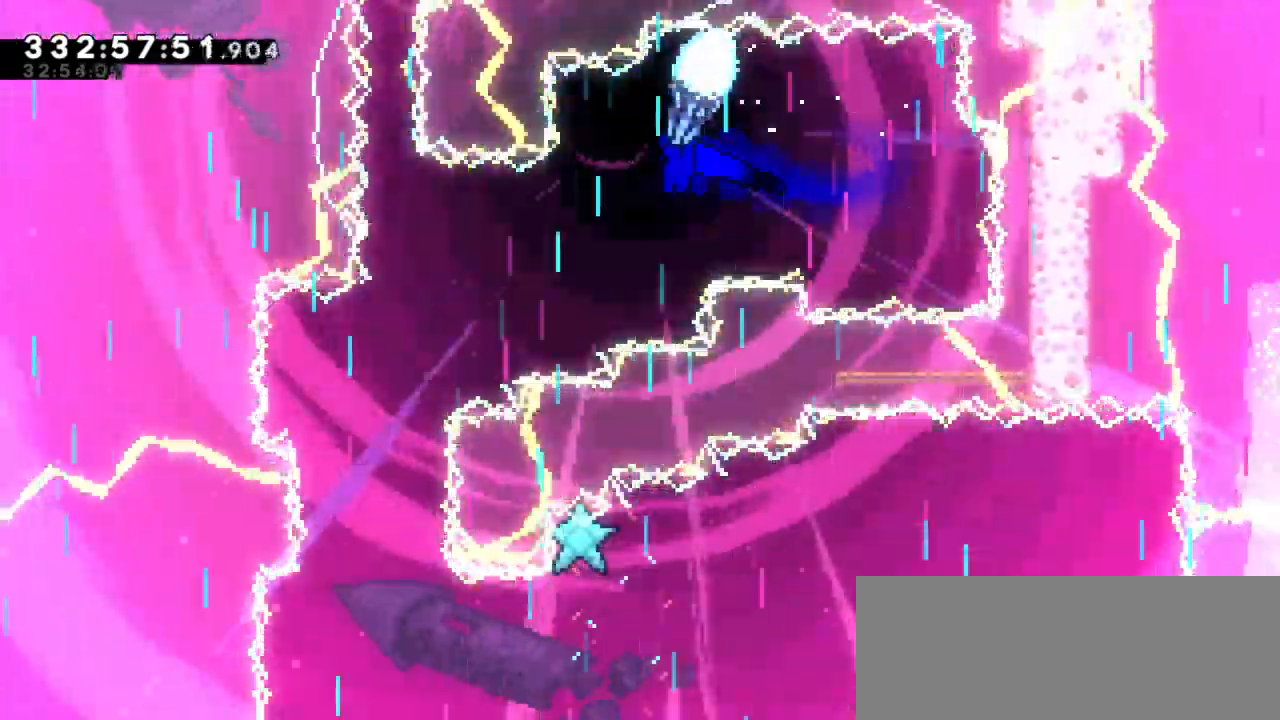
{"keys": ["grab"], "events": [[483, "left", "up"], [500, "down", "up"]]}
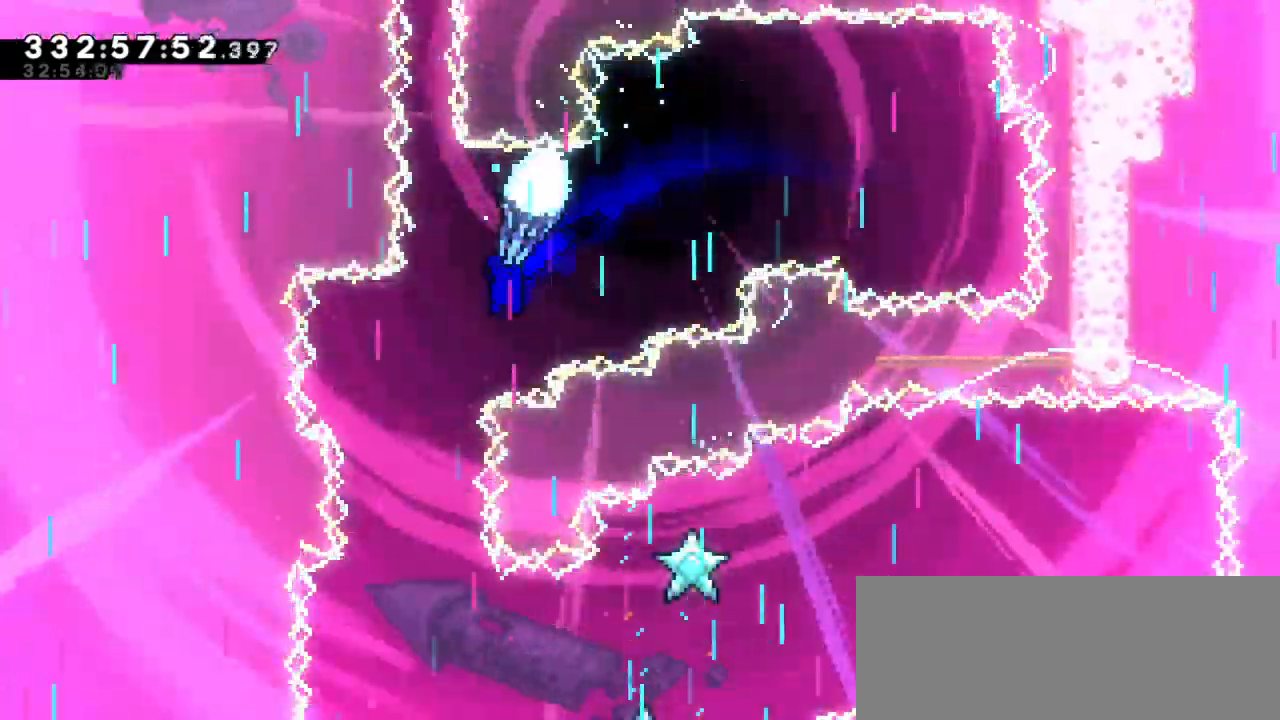
{"keys": ["down", "grab"], "events": [[133, "down", "down"]]}